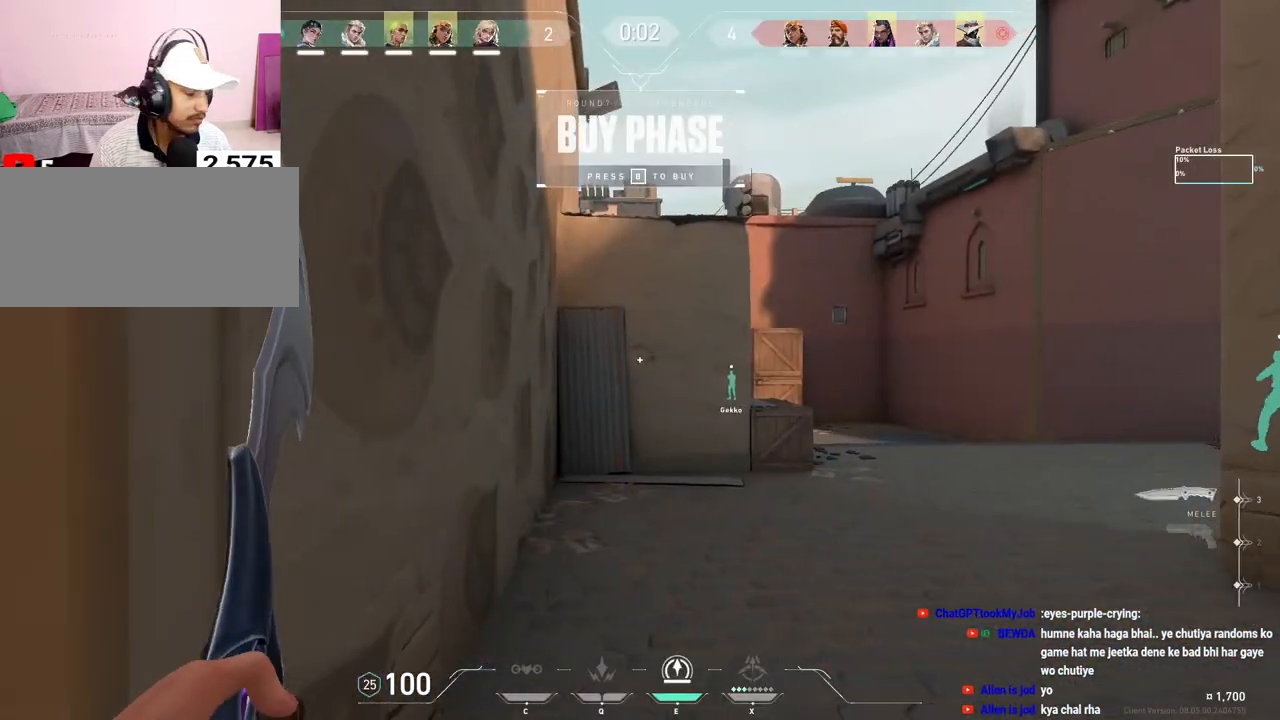
Gameplay with keyboard and mouse; each line is a JSON object with the keys and mouse buttons held at the frame after it. "events" lists presses ("down") and releases ("up") of "a", "ctrl", "d", "e", "f", "q", "r", "s", "shift", "space", "tab", "w", "mouse_left", "mouse_wheel", "mouse_right", "mouse_mb4" and "mouse_mb5" between this image and that frame as [ms after this image, input, new state], when the widget could be followed in between. "mouse_left", "mouse_wheel", "mouse_right", "mouse_mb4", "mouse_mb5" = the "left", "wheel", "right", "mb4", "mb5" buttons of the "mouse" list. No other keys are recorded. "wheel" means that the mouse wheel is clicked or scrolled. Mouse movement is not recorded.
{"keys": ["shift"], "mouse": [], "events": [[117, "mouse_right", "down"], [117, "w", "down"], [217, "shift", "down"], [233, "mouse_right", "up"], [383, "a", "up"], [433, "w", "up"]]}
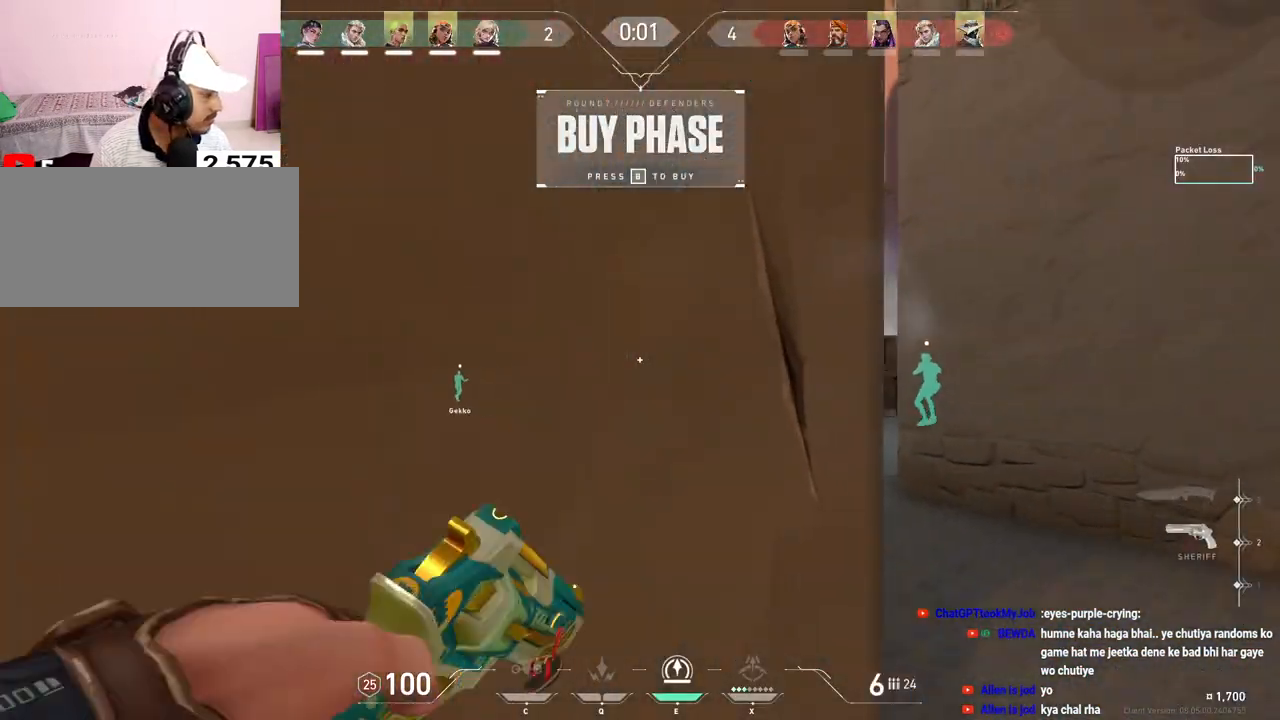
{"keys": ["d"], "mouse": [], "events": [[17, "shift", "up"], [400, "d", "down"]]}
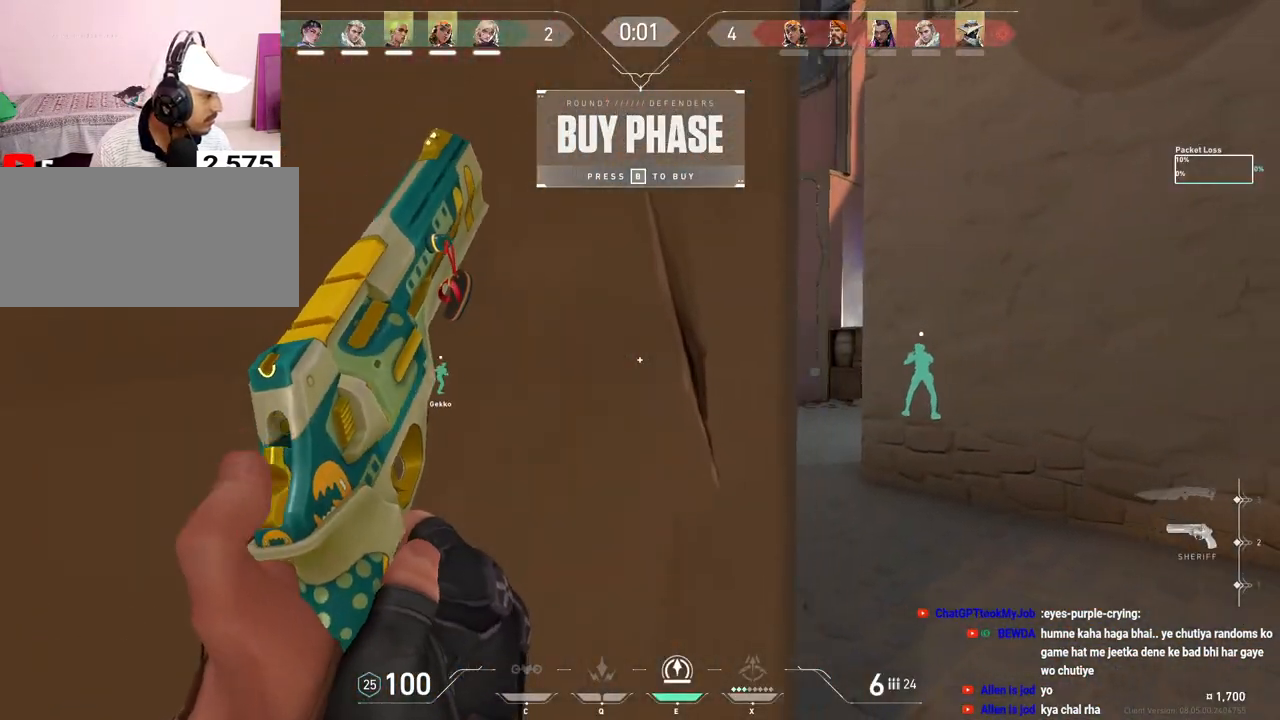
{"keys": [], "mouse": [], "events": [[67, "d", "up"]]}
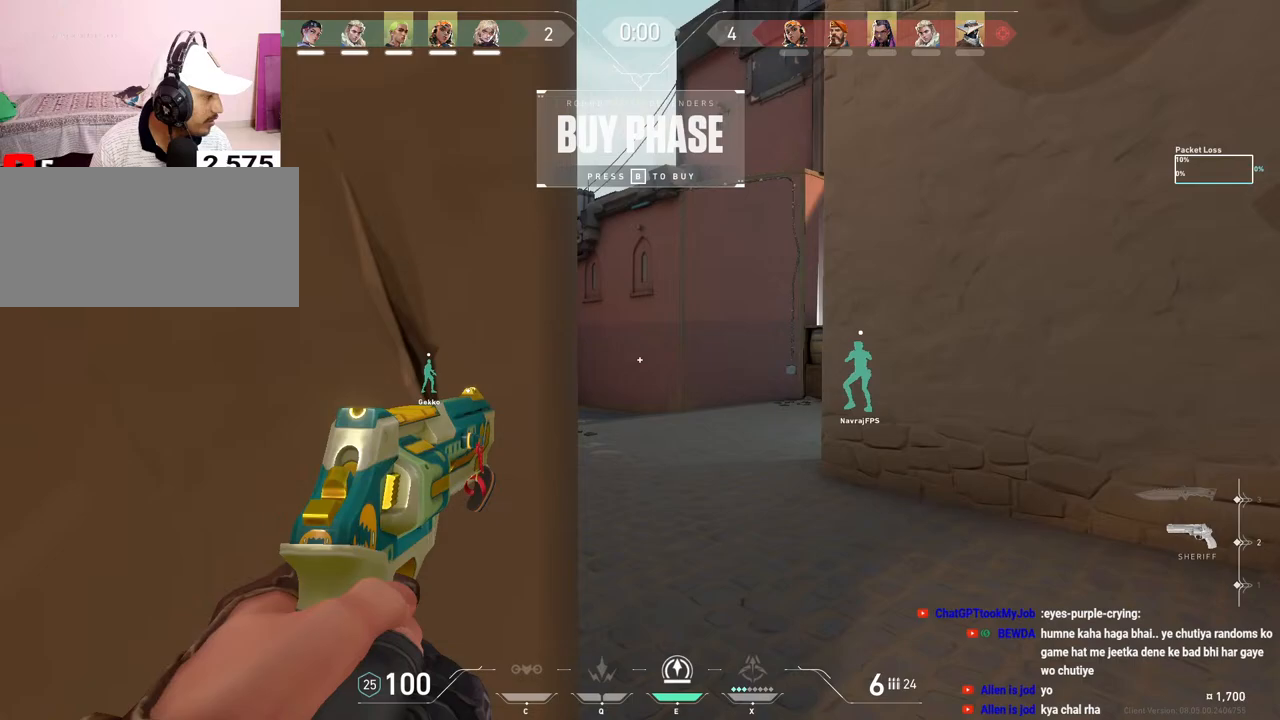
{"keys": [], "mouse": [], "events": []}
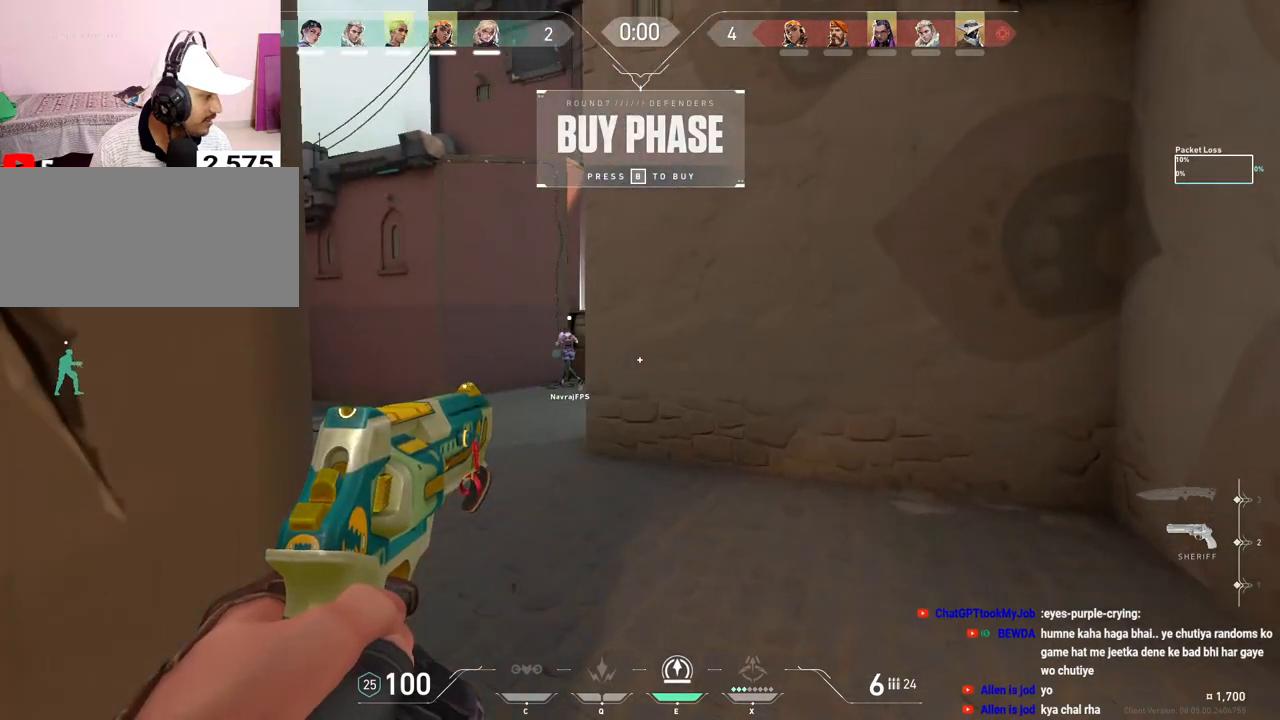
{"keys": [], "mouse": [], "events": []}
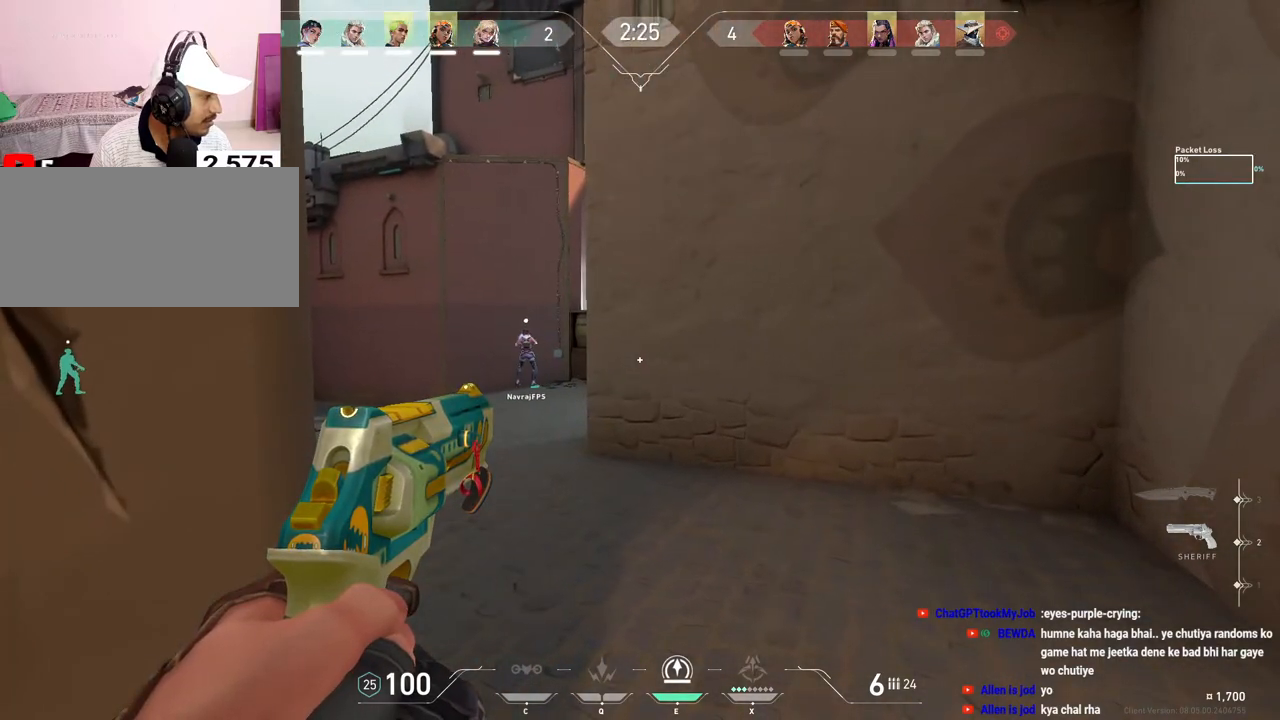
{"keys": ["d", "w"], "mouse": [], "events": [[267, "d", "down"], [367, "w", "down"]]}
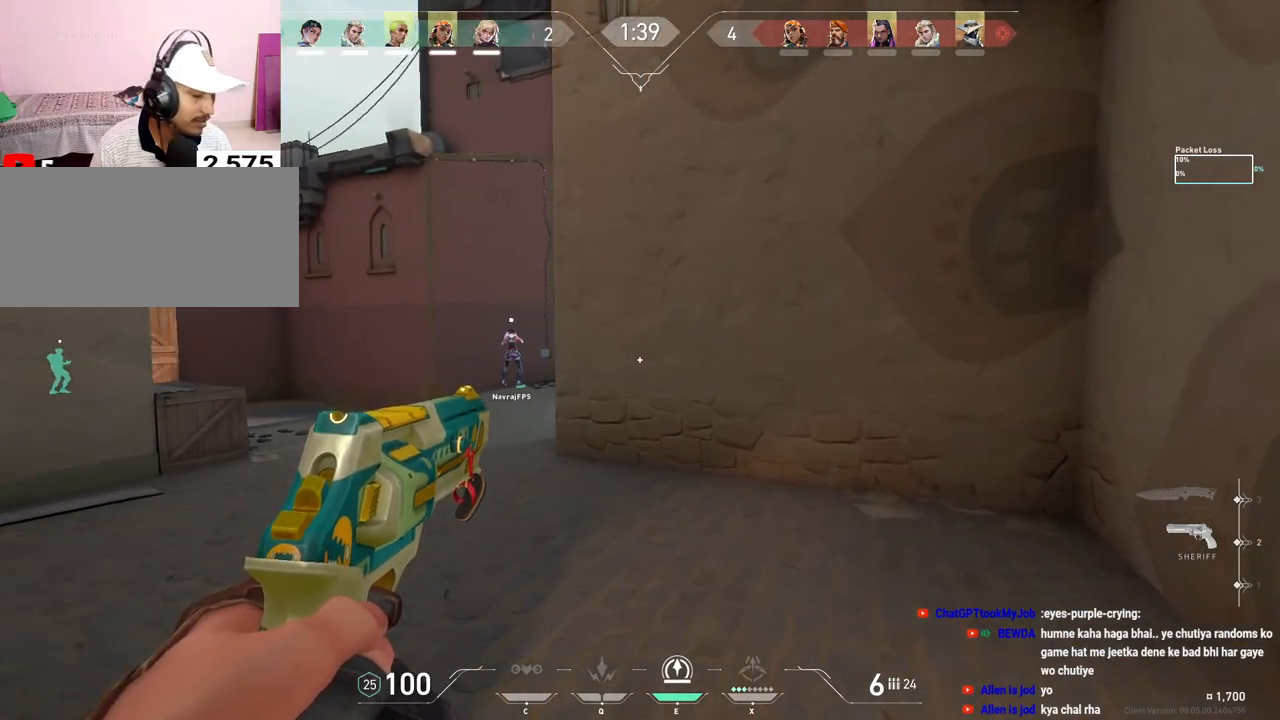
{"keys": ["d", "shift", "w"], "mouse": [], "events": [[17, "shift", "down"]]}
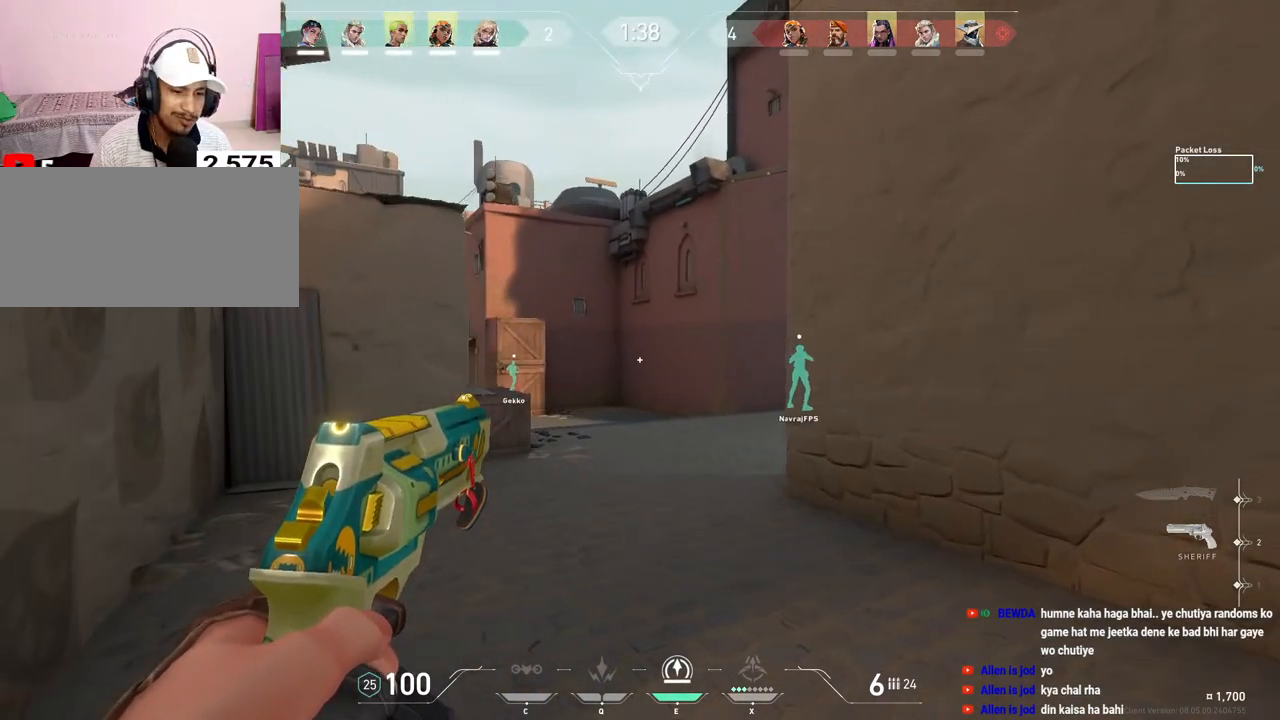
{"keys": ["d", "shift", "w"], "mouse": [], "events": []}
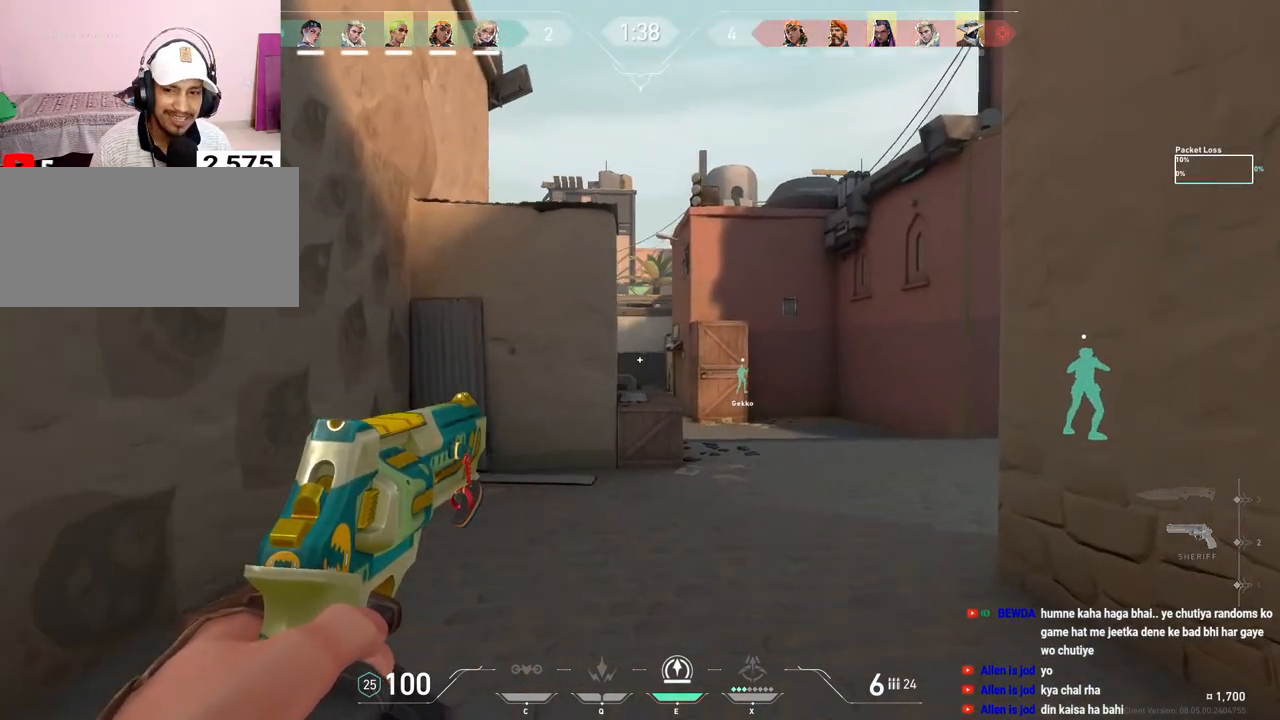
{"keys": ["d", "shift"], "mouse": [], "events": [[133, "w", "up"]]}
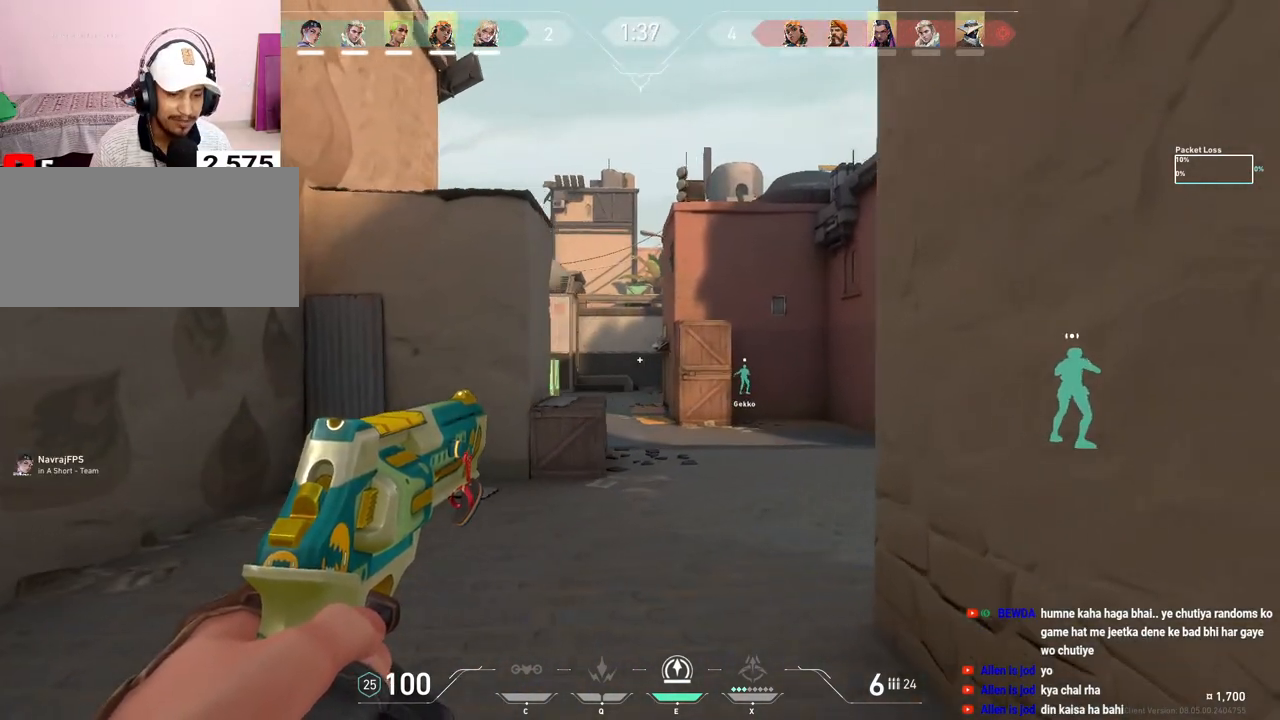
{"keys": ["a"], "mouse": [], "events": [[33, "d", "up"], [150, "shift", "up"], [317, "a", "down"]]}
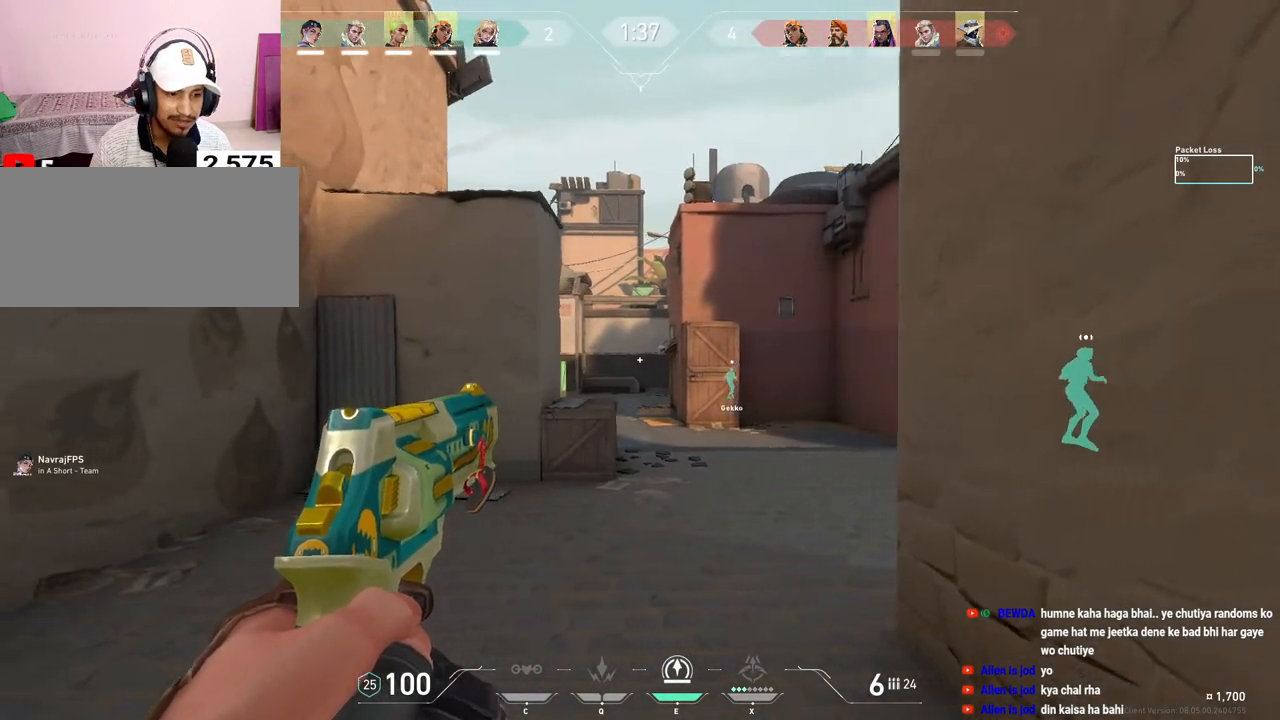
{"keys": ["a", "shift"], "mouse": [], "events": [[33, "shift", "down"], [133, "s", "down"], [217, "s", "up"], [267, "s", "down"], [417, "s", "up"]]}
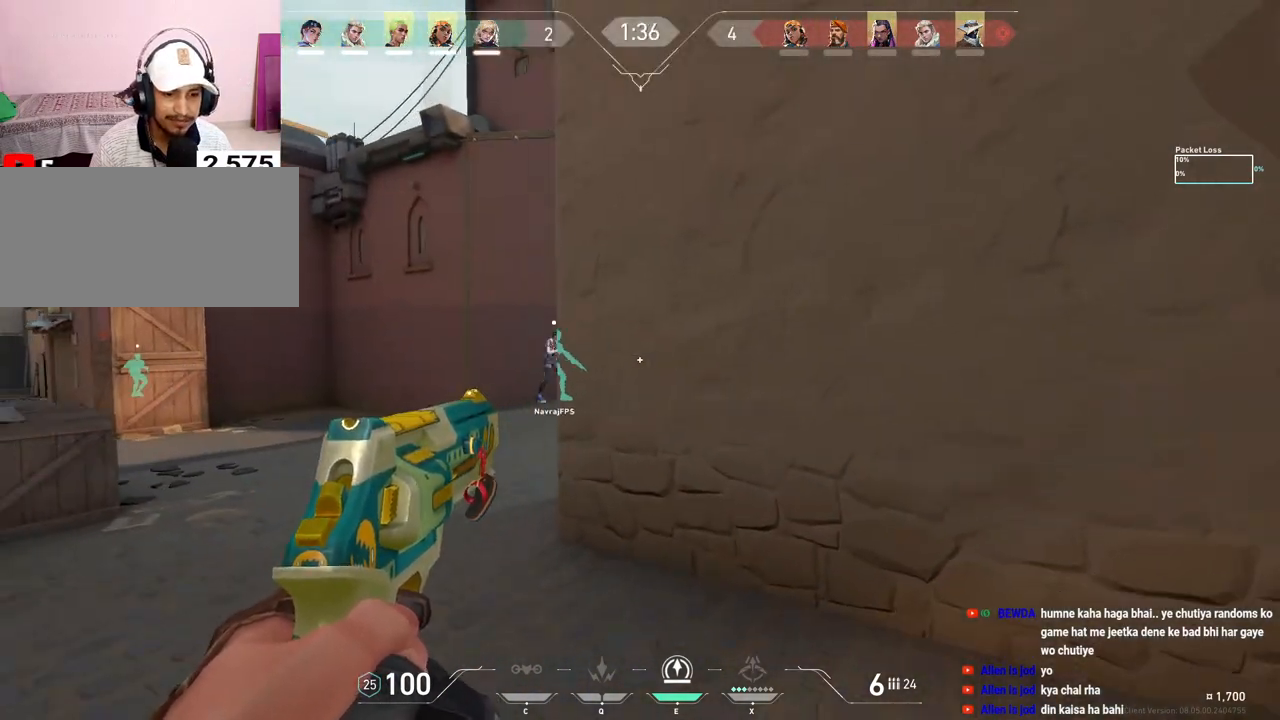
{"keys": ["a"], "mouse": [], "events": [[217, "a", "up"], [283, "shift", "up"], [367, "a", "down"]]}
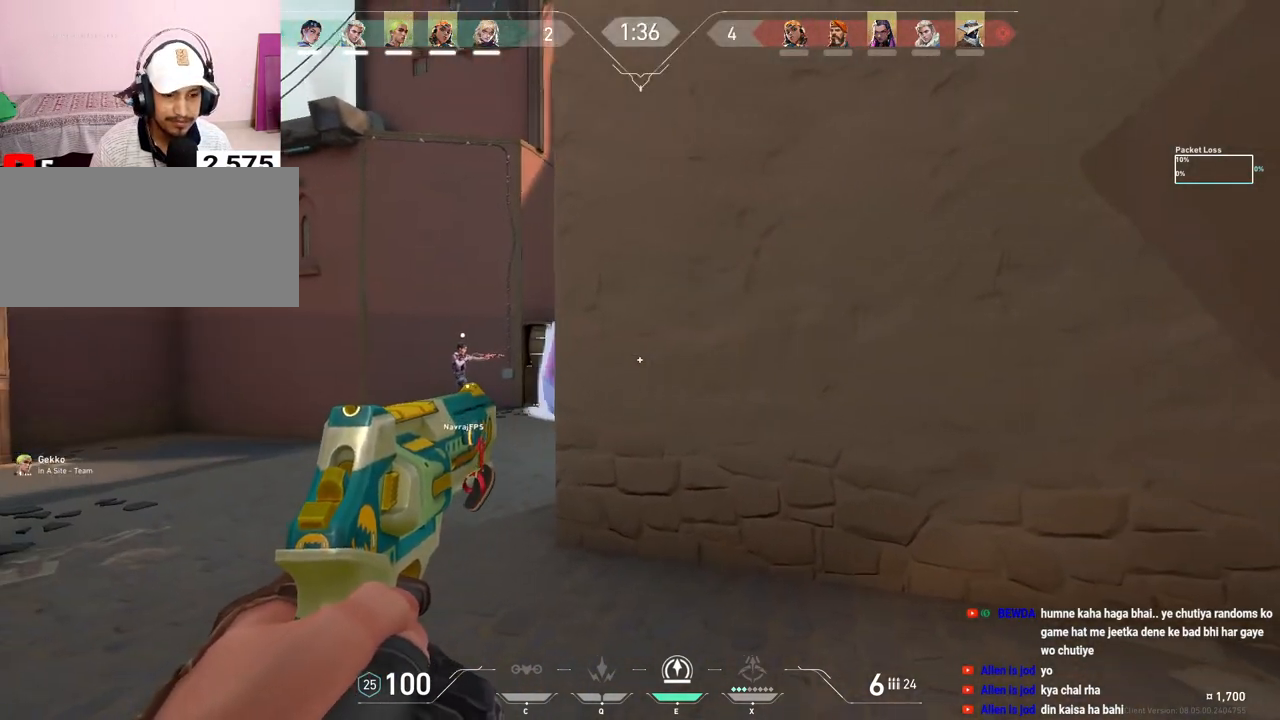
{"keys": ["d"], "mouse": ["left"], "events": [[283, "a", "up"], [417, "mouse_left", "down"], [450, "d", "down"]]}
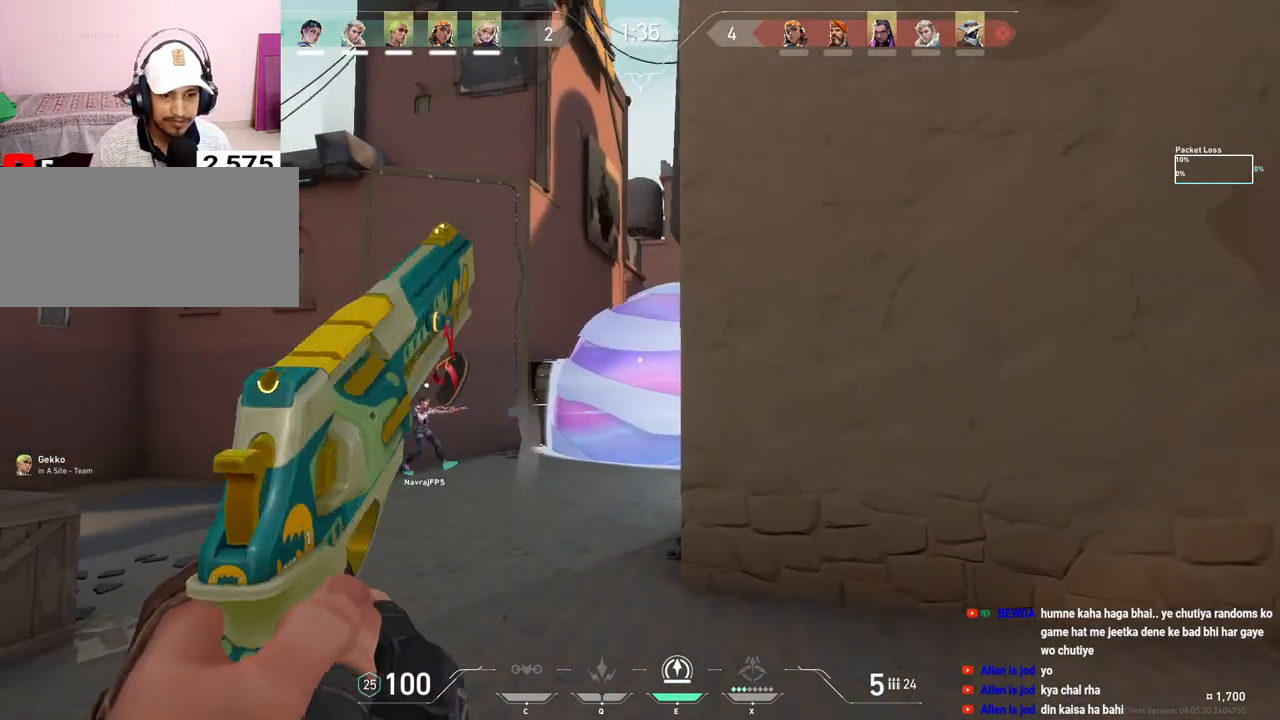
{"keys": ["d"], "mouse": ["left"], "events": [[17, "d", "up"], [67, "mouse_left", "up"], [183, "mouse_left", "down"], [333, "mouse_left", "up"], [433, "mouse_left", "down"], [467, "d", "down"]]}
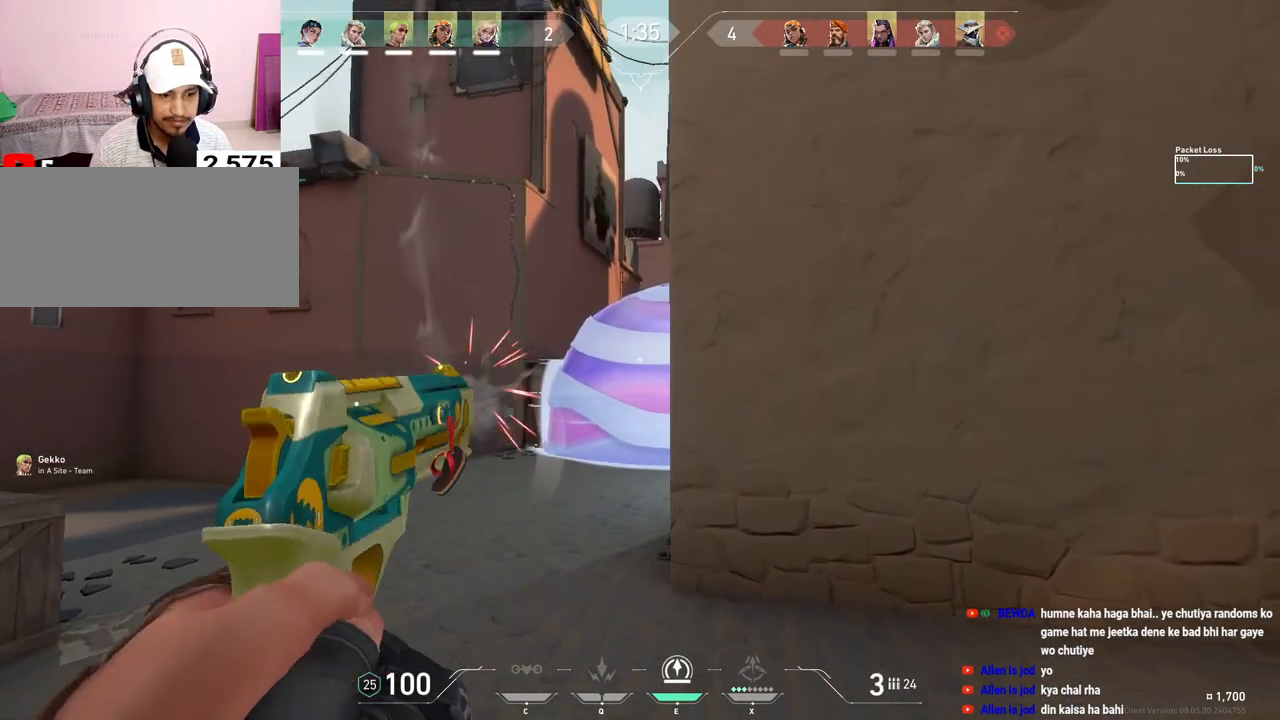
{"keys": ["s"], "mouse": [], "events": [[117, "mouse_left", "up"], [417, "s", "down"], [467, "d", "up"], [483, "s", "up"], [500, "s", "down"]]}
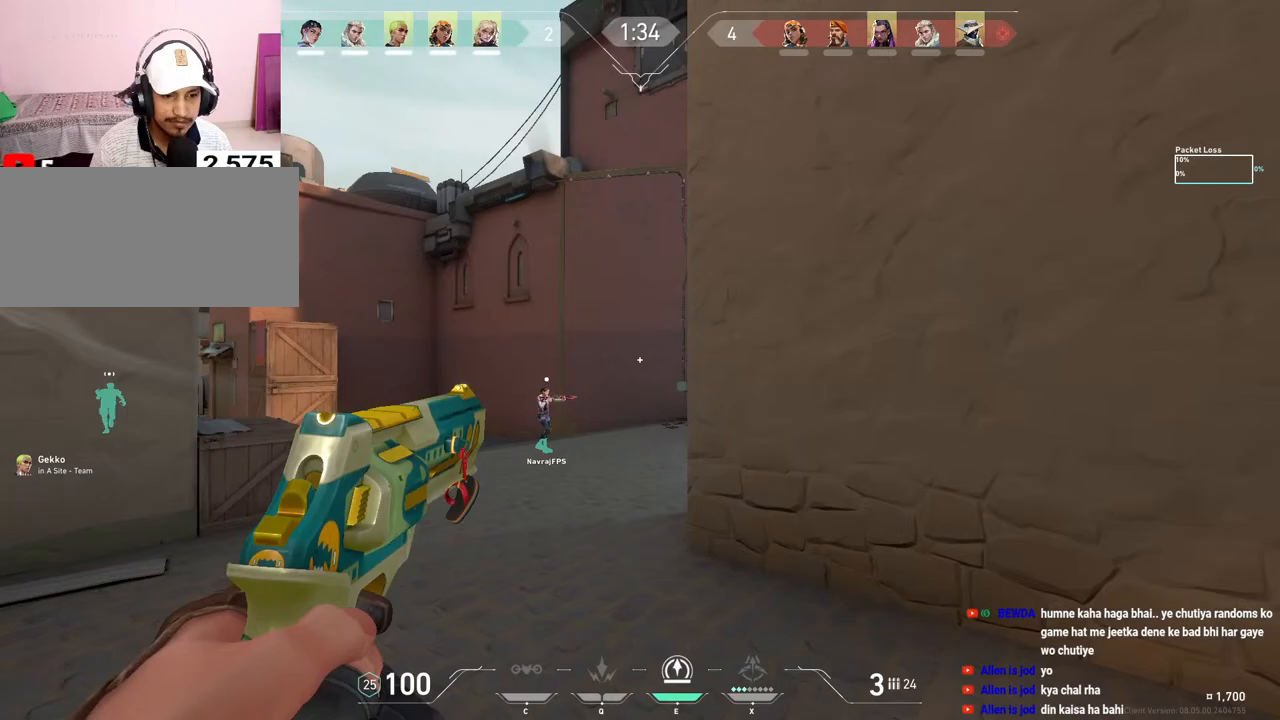
{"keys": ["a", "s"], "mouse": [], "events": [[67, "e", "down"], [167, "e", "up"], [167, "s", "up"], [433, "a", "down"], [500, "s", "down"]]}
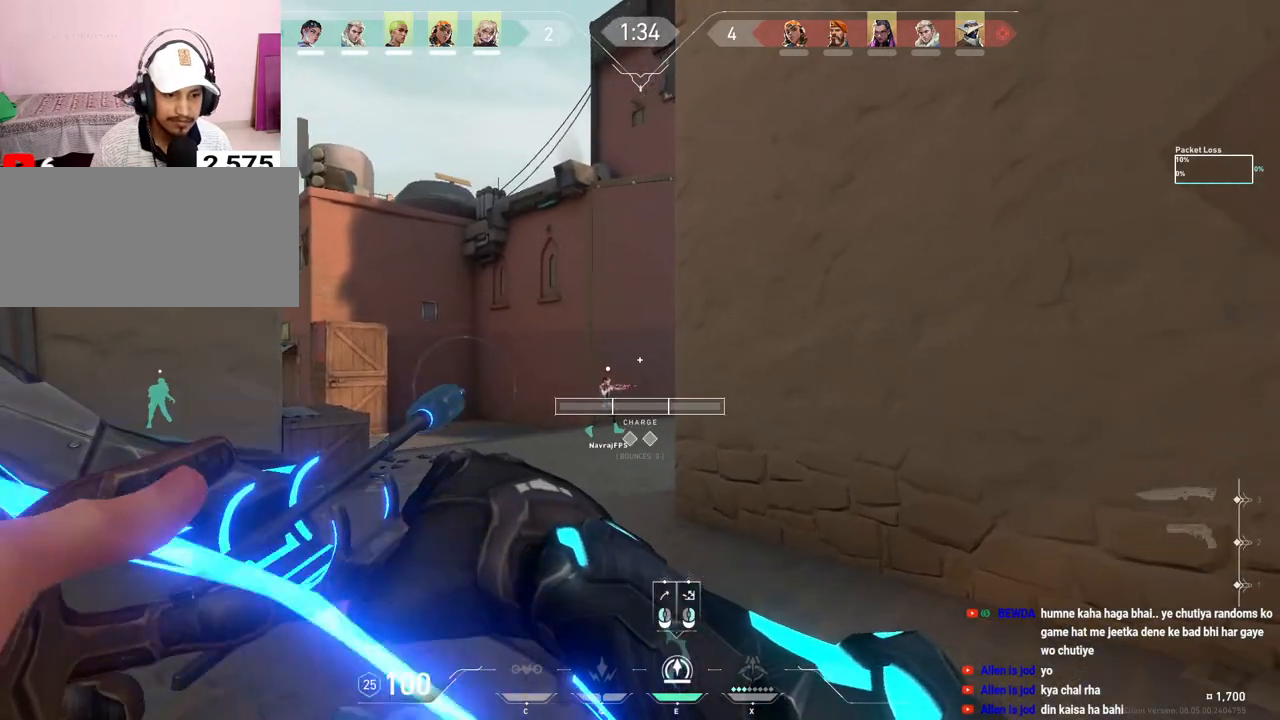
{"keys": ["a"], "mouse": ["left"], "events": [[33, "s", "up"], [117, "s", "down"], [150, "a", "up"], [183, "s", "up"], [250, "a", "down"], [267, "mouse_left", "down"]]}
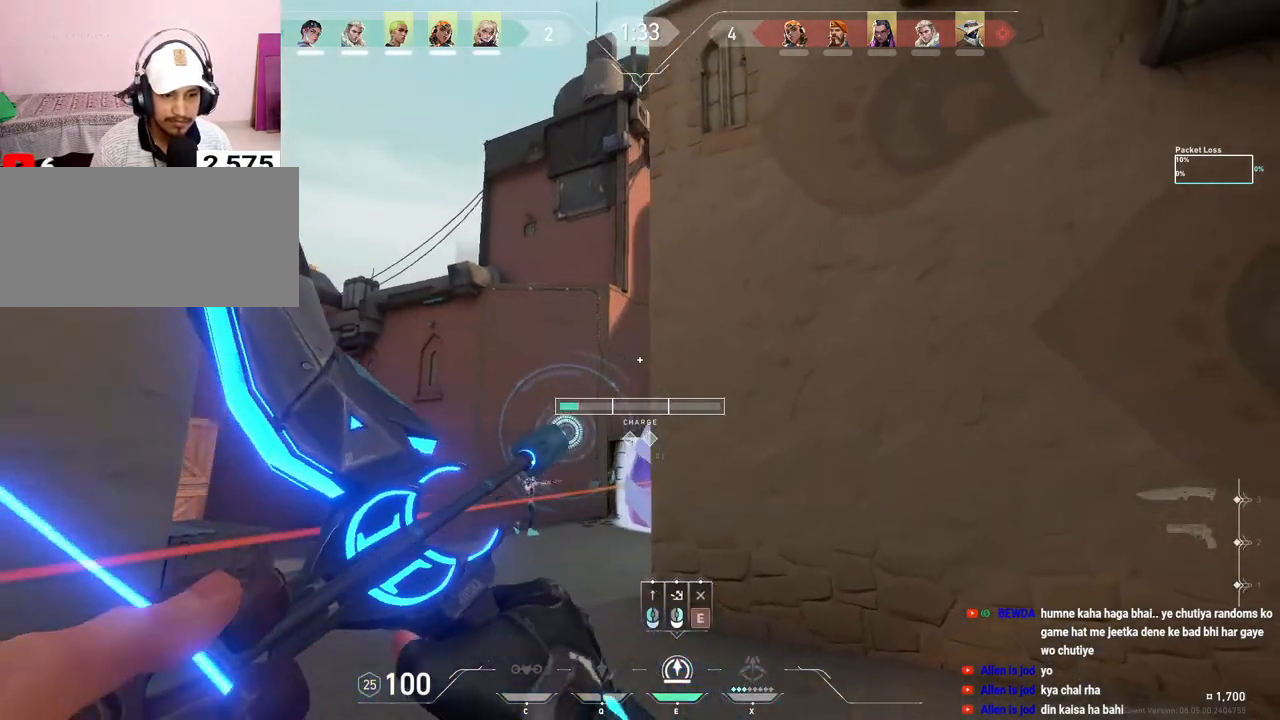
{"keys": [], "mouse": ["left"], "events": [[317, "a", "up"]]}
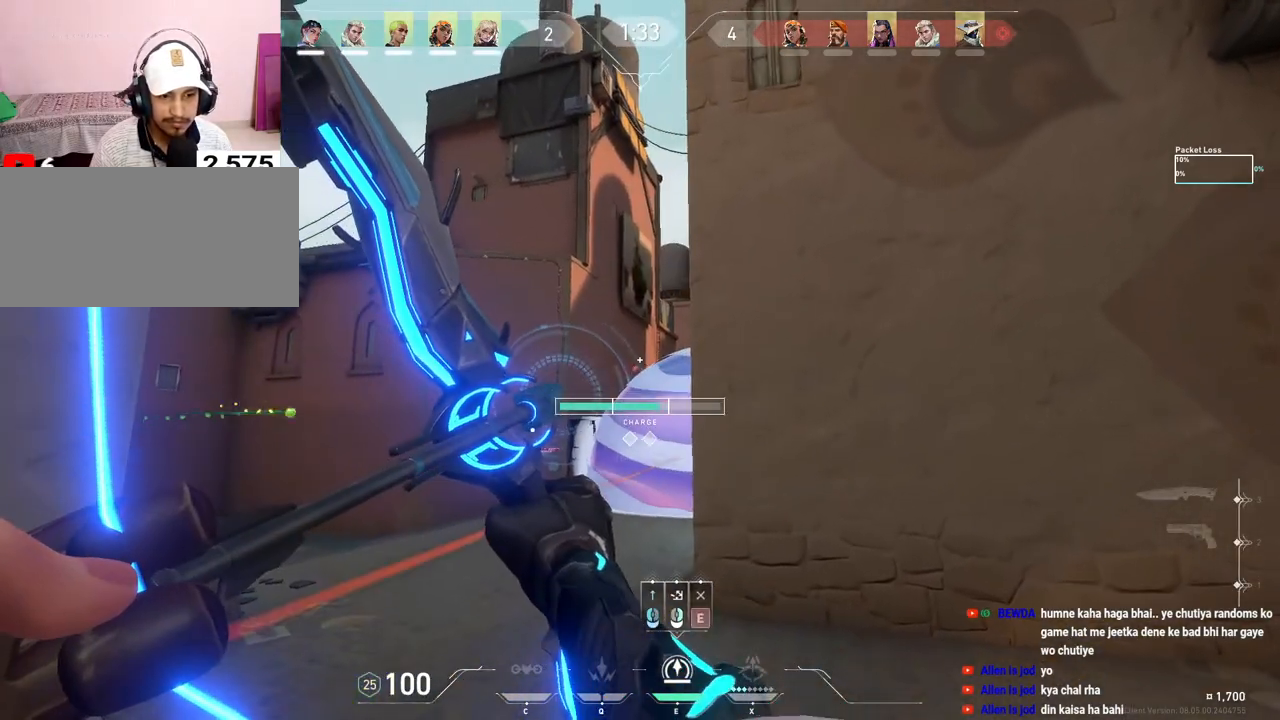
{"keys": ["d"], "mouse": [], "events": [[117, "d", "down"], [117, "mouse_left", "up"]]}
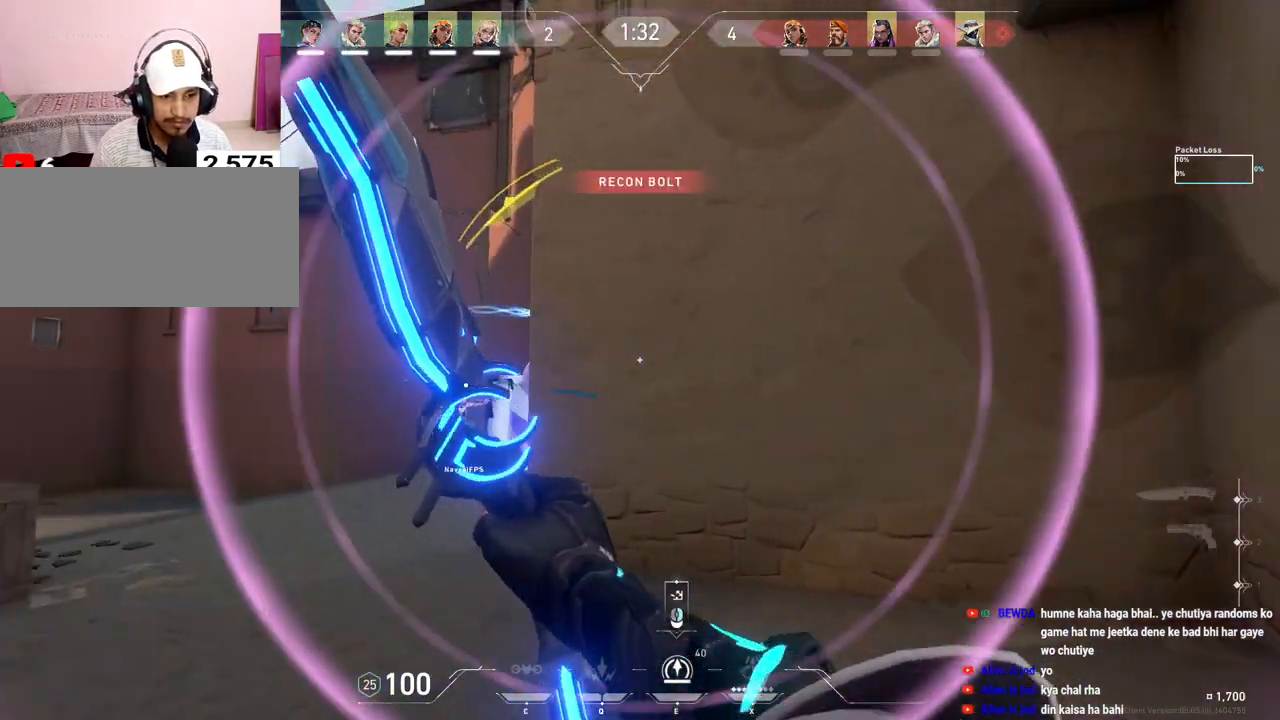
{"keys": ["s"], "mouse": [], "events": [[417, "s", "down"], [467, "d", "up"]]}
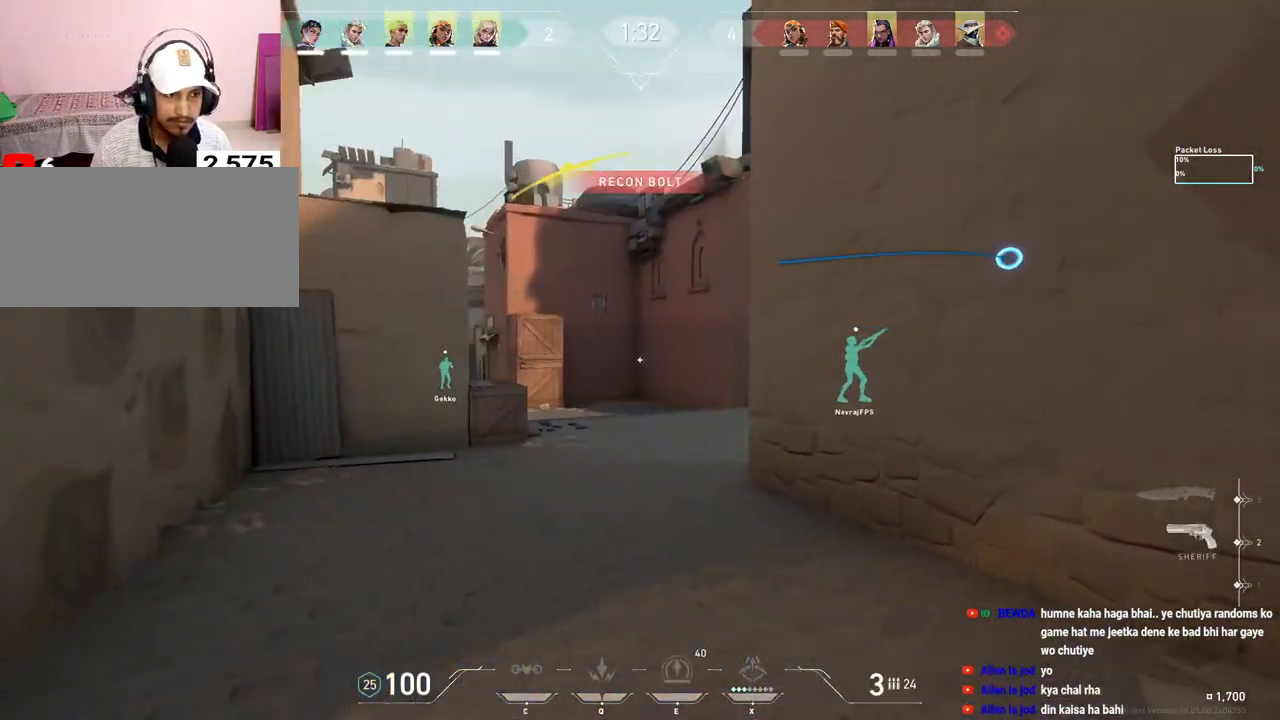
{"keys": ["a", "w"], "mouse": [], "events": [[217, "a", "down"], [283, "s", "up"], [433, "w", "down"]]}
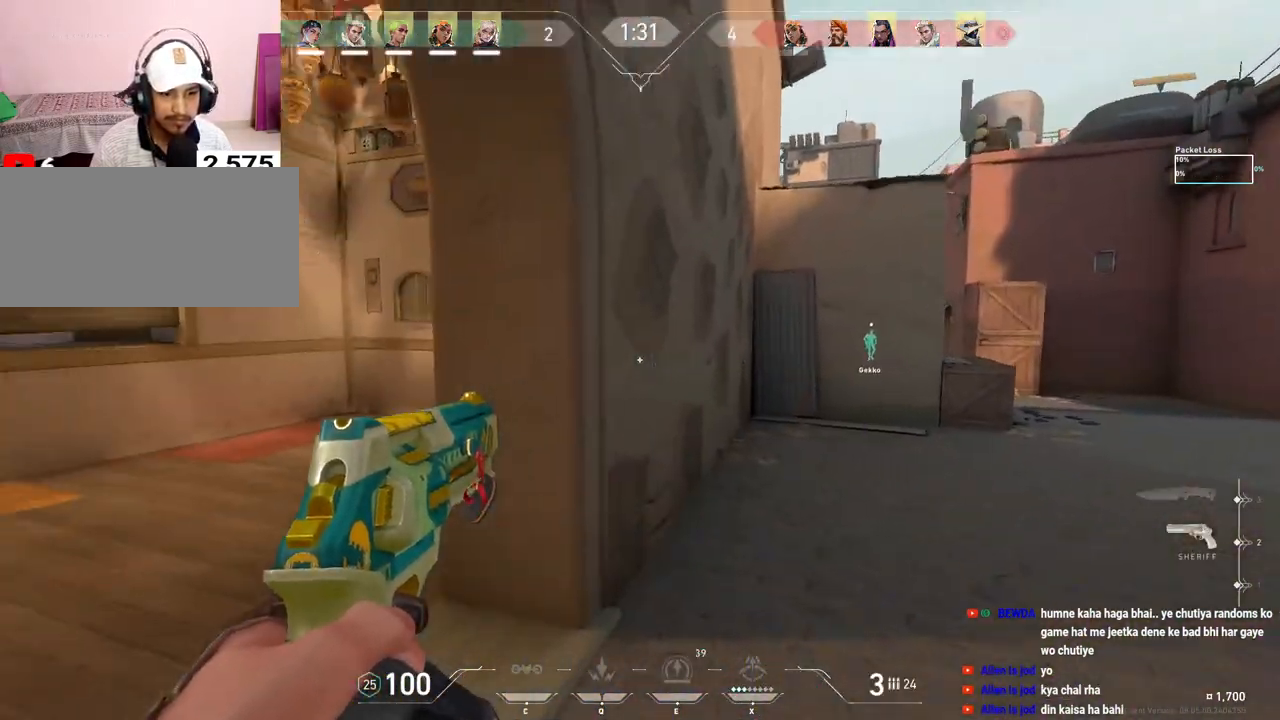
{"keys": ["a"], "mouse": [], "events": [[17, "r", "down"], [167, "r", "up"], [250, "w", "up"]]}
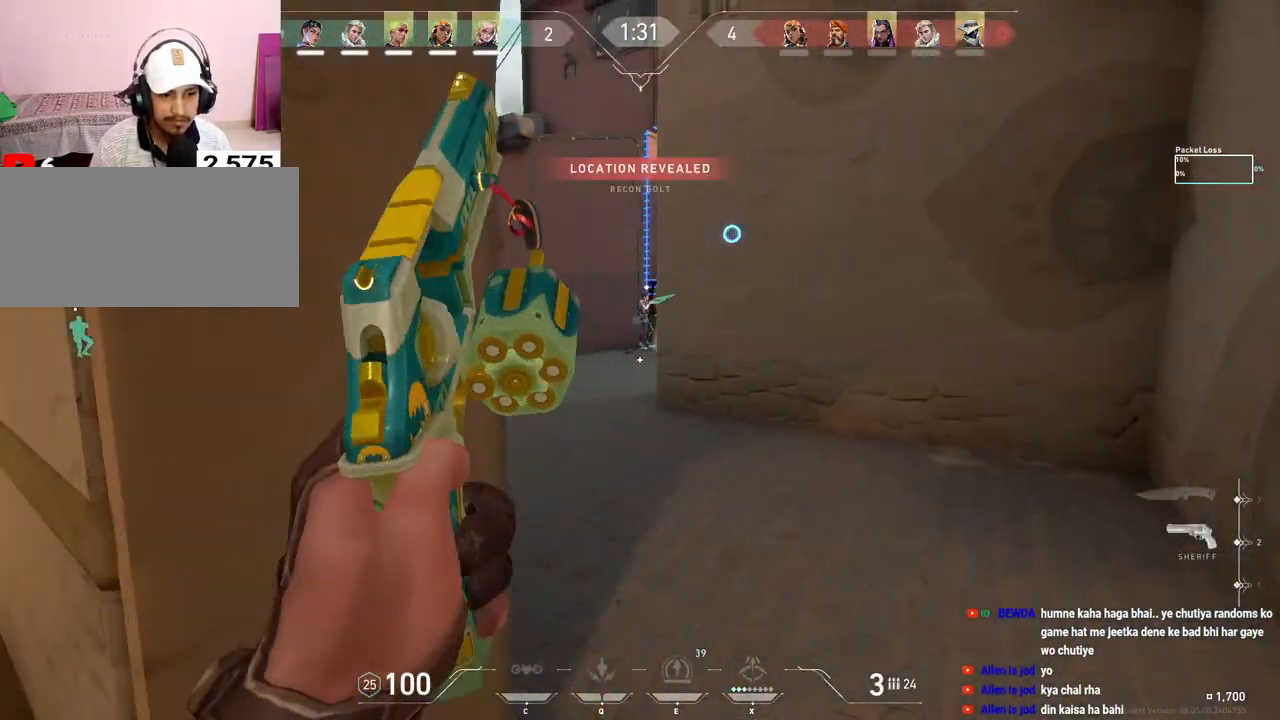
{"keys": ["d"], "mouse": [], "events": [[467, "a", "up"], [467, "d", "down"]]}
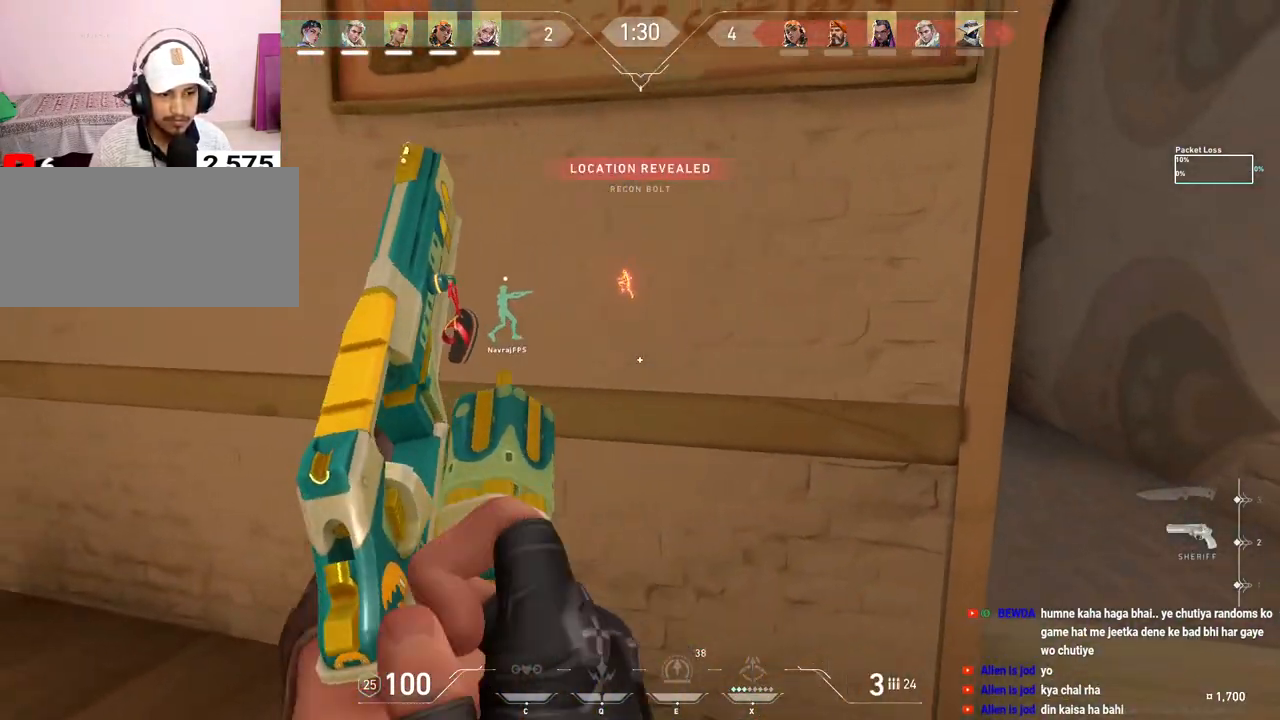
{"keys": ["d"], "mouse": [], "events": []}
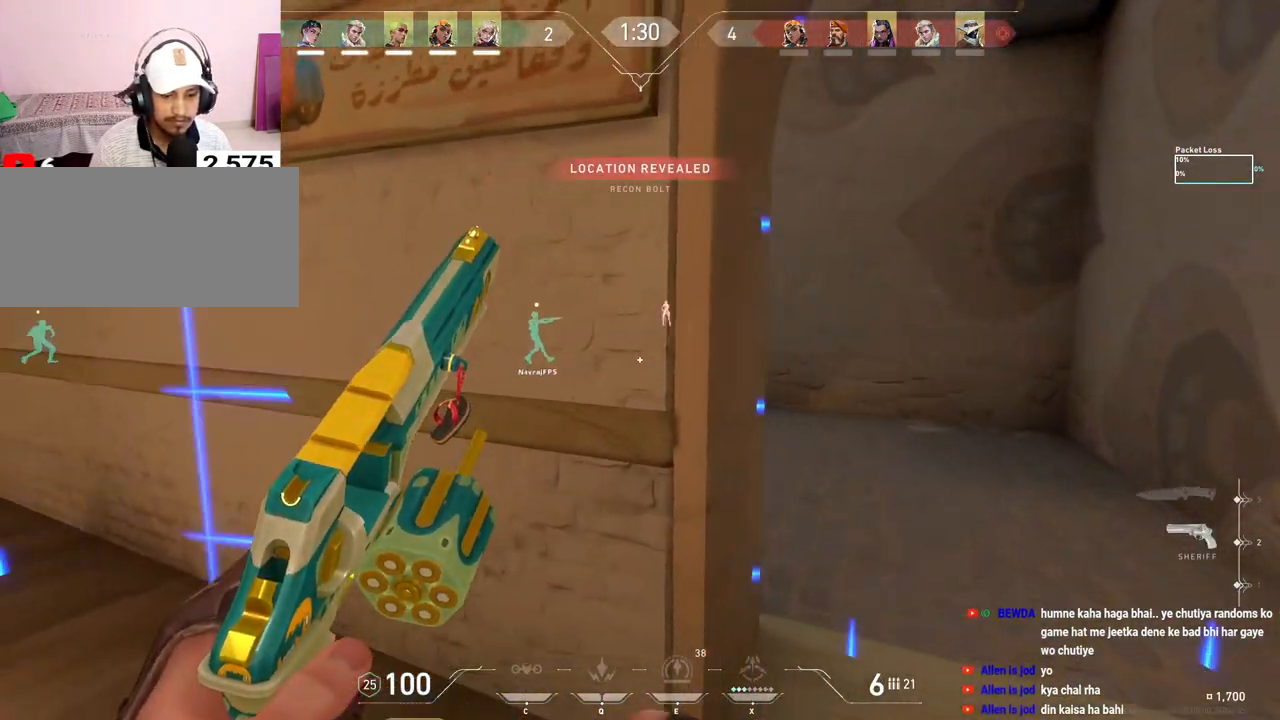
{"keys": ["d"], "mouse": [], "events": [[183, "d", "up"], [200, "a", "down"], [367, "a", "up"], [417, "d", "down"]]}
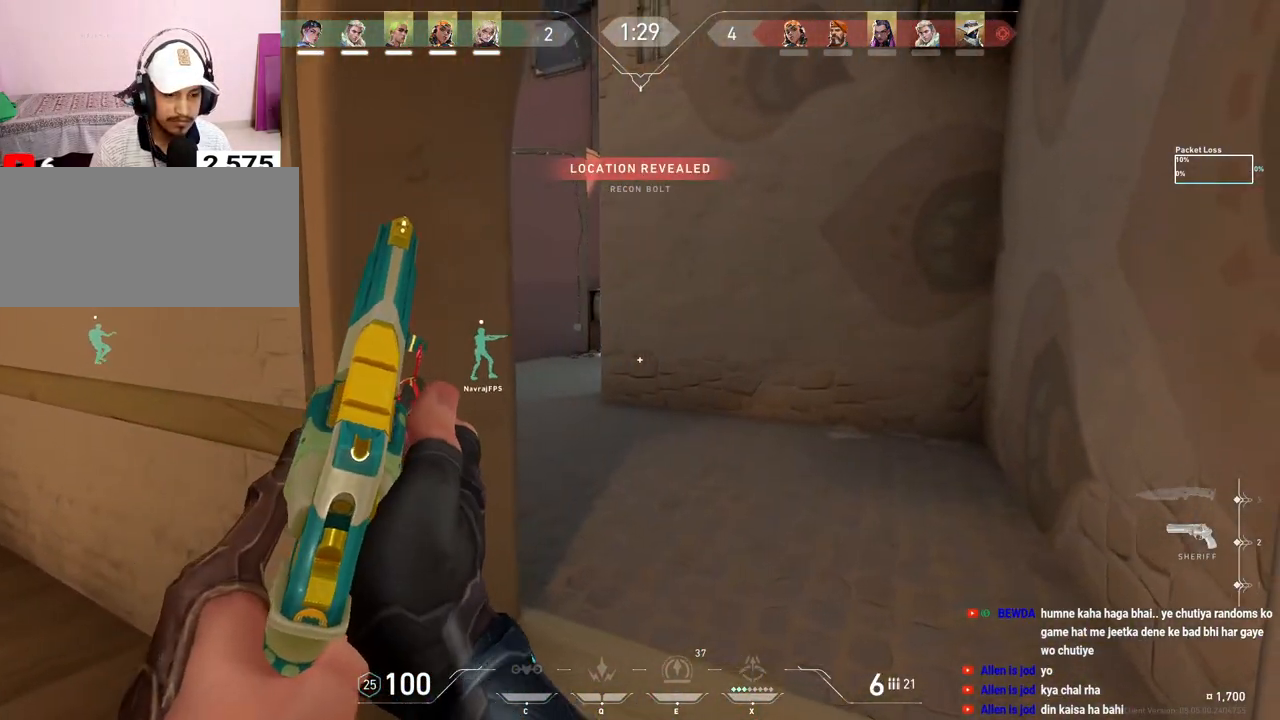
{"keys": ["d", "w"], "mouse": [], "events": [[150, "d", "up"], [167, "a", "down"], [267, "a", "up"], [317, "d", "down"], [483, "w", "down"]]}
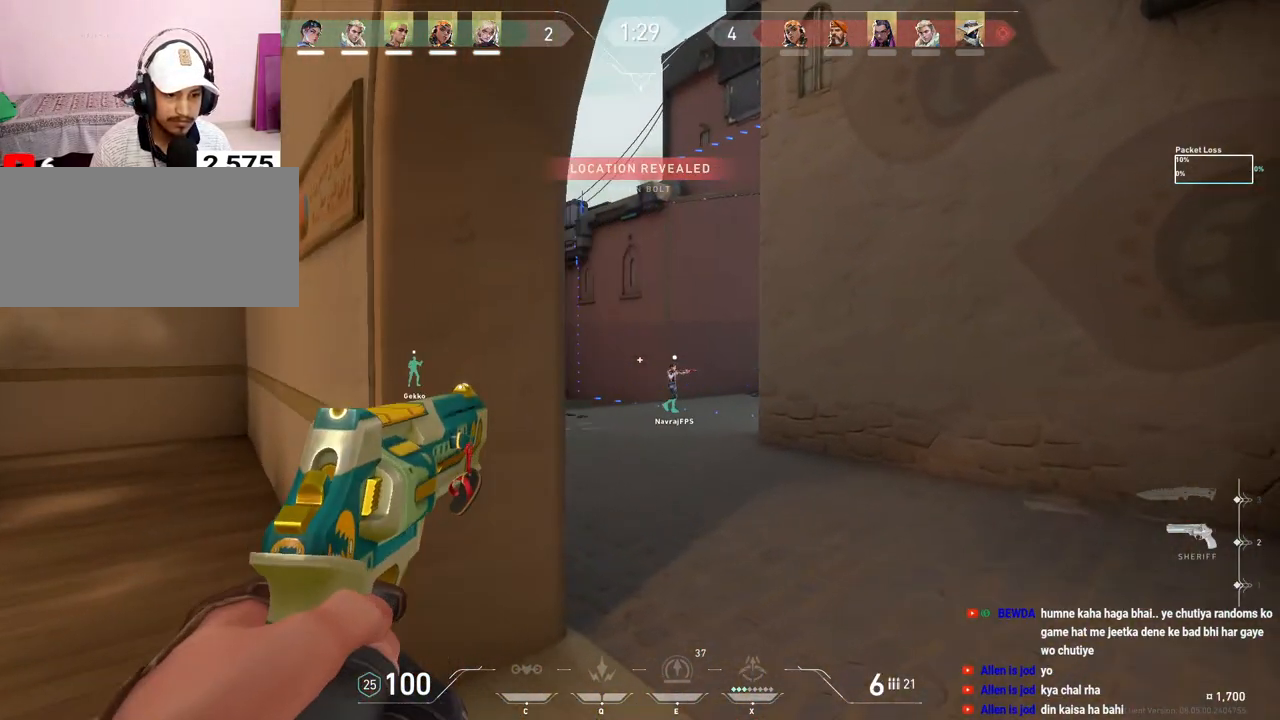
{"keys": ["d", "shift"], "mouse": [], "events": [[217, "shift", "down"], [267, "w", "up"]]}
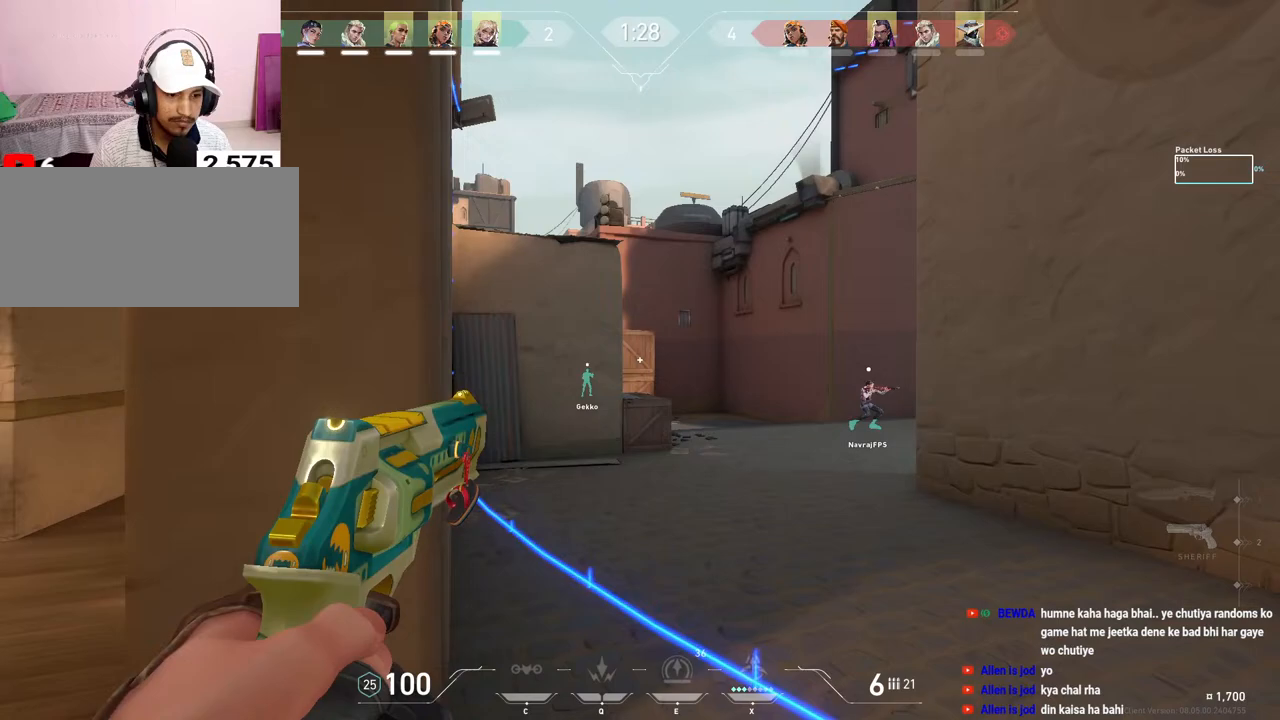
{"keys": ["d", "shift", "w"], "mouse": [], "events": [[467, "w", "down"]]}
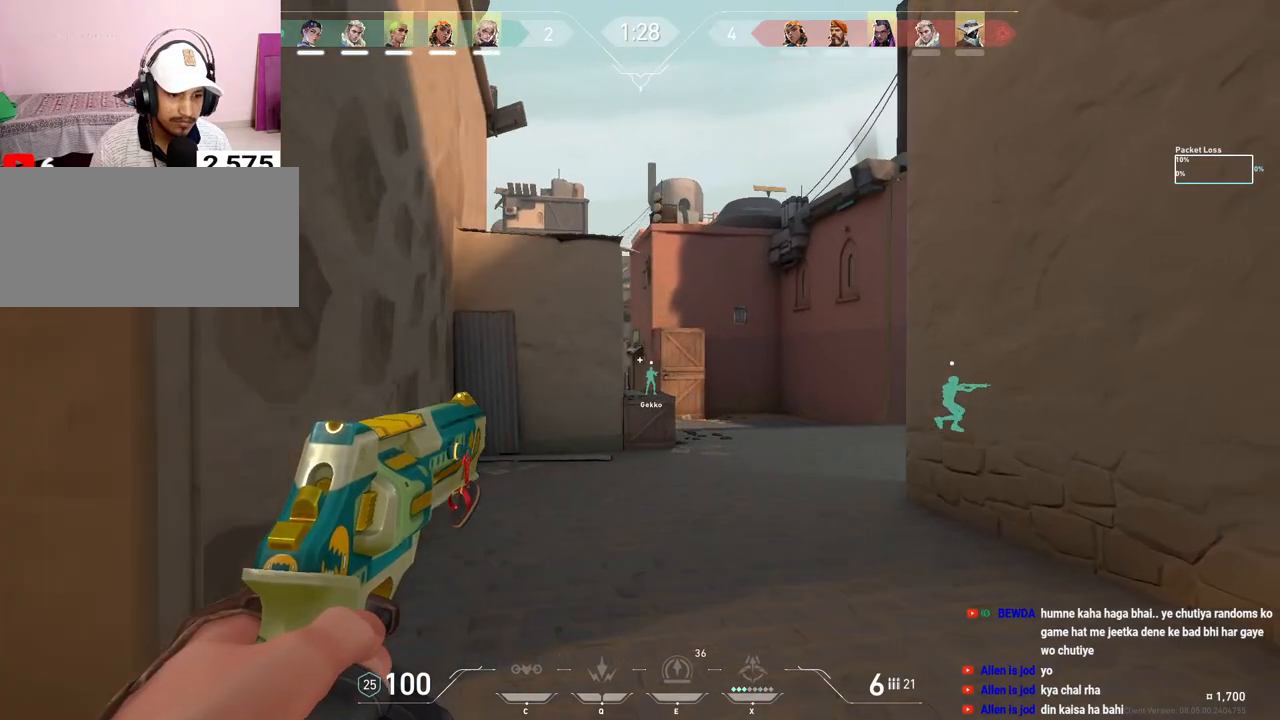
{"keys": ["a", "shift", "w"], "mouse": [], "events": [[33, "d", "up"], [67, "a", "down"]]}
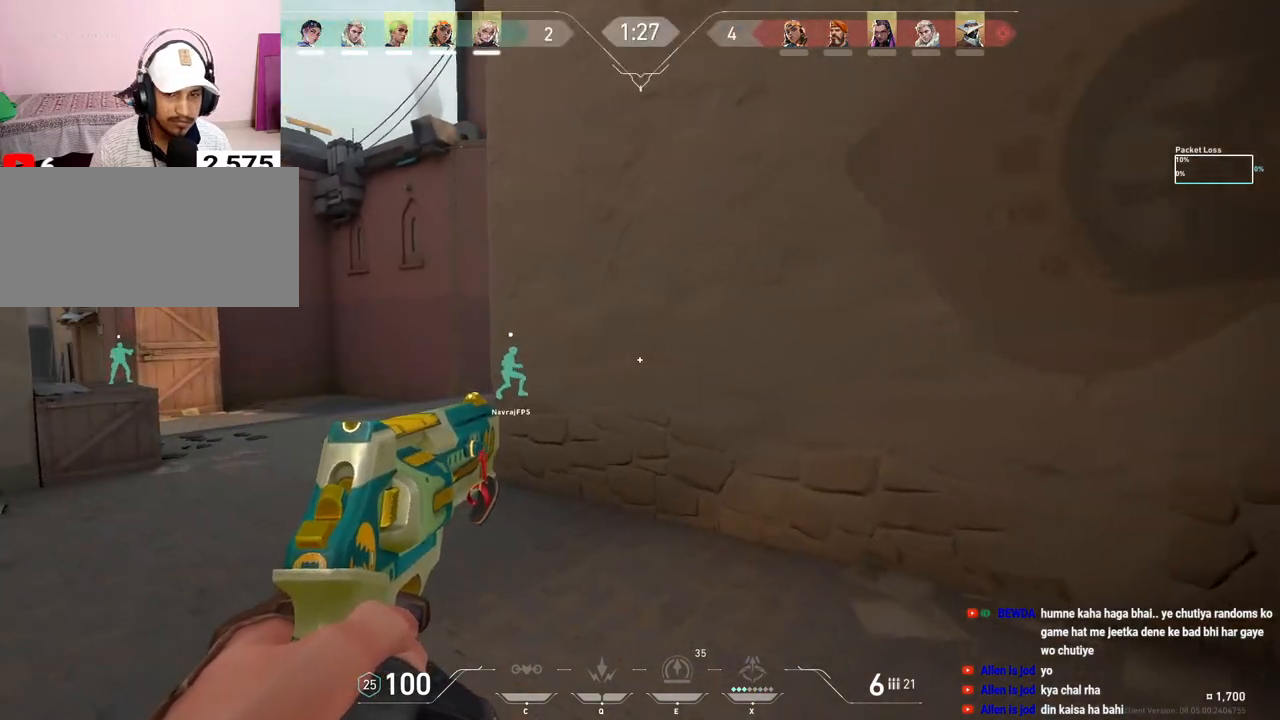
{"keys": ["a", "shift"], "mouse": [], "events": [[150, "w", "up"]]}